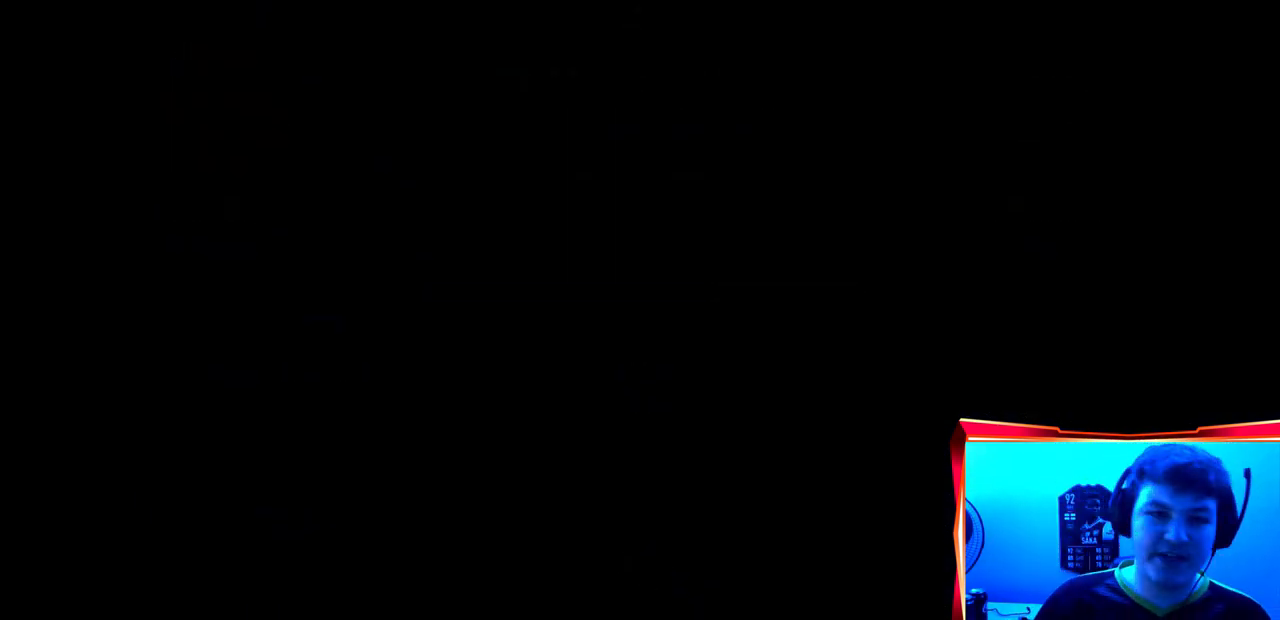
Gameplay with a controller (PlayStation layout); each line is a JSON object with the inputs held at the frame after it. "events" lists button and stick changes between this image and that frame as [ms after this image, input, new state], when the widget could be followed in between. Not read: L3 R3.
{"buttons": [], "left_stick": "center", "right_stick": "center", "events": []}
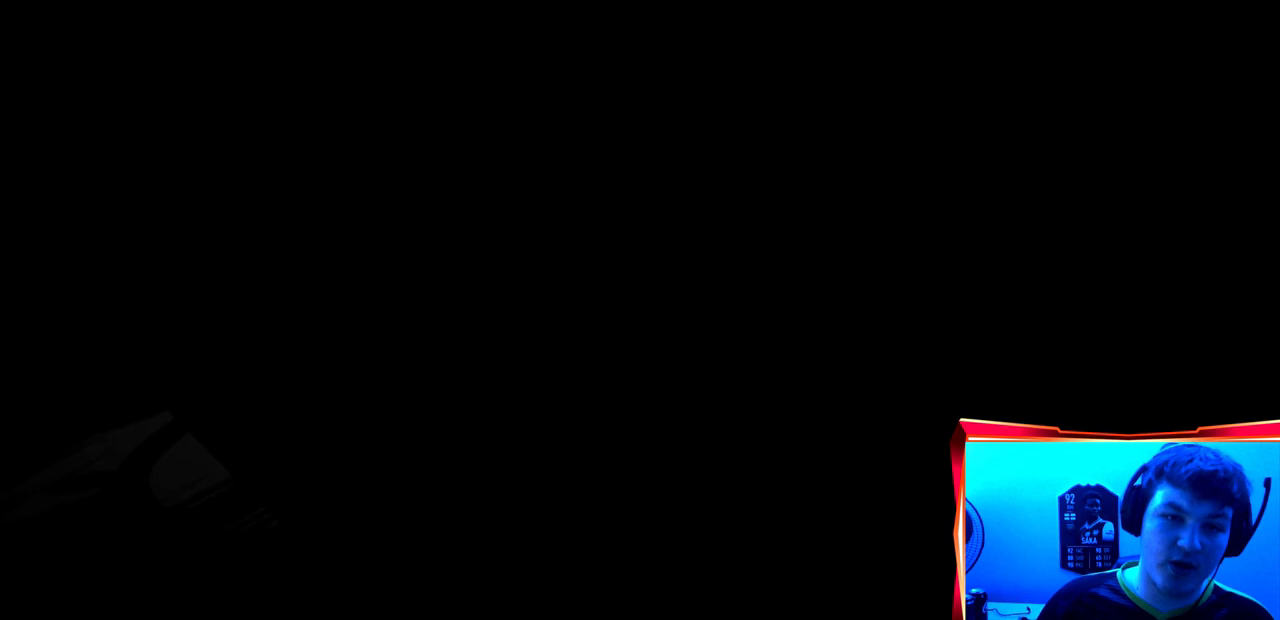
{"buttons": [], "left_stick": "center", "right_stick": "center", "events": []}
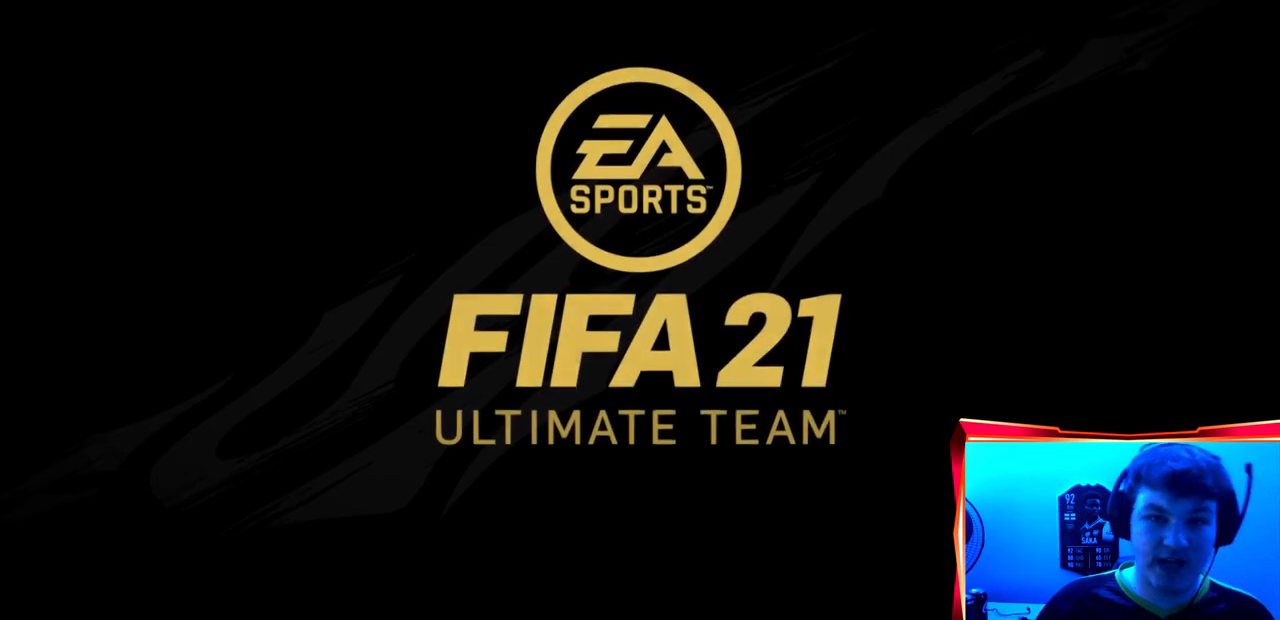
{"buttons": [], "left_stick": "center", "right_stick": "center", "events": []}
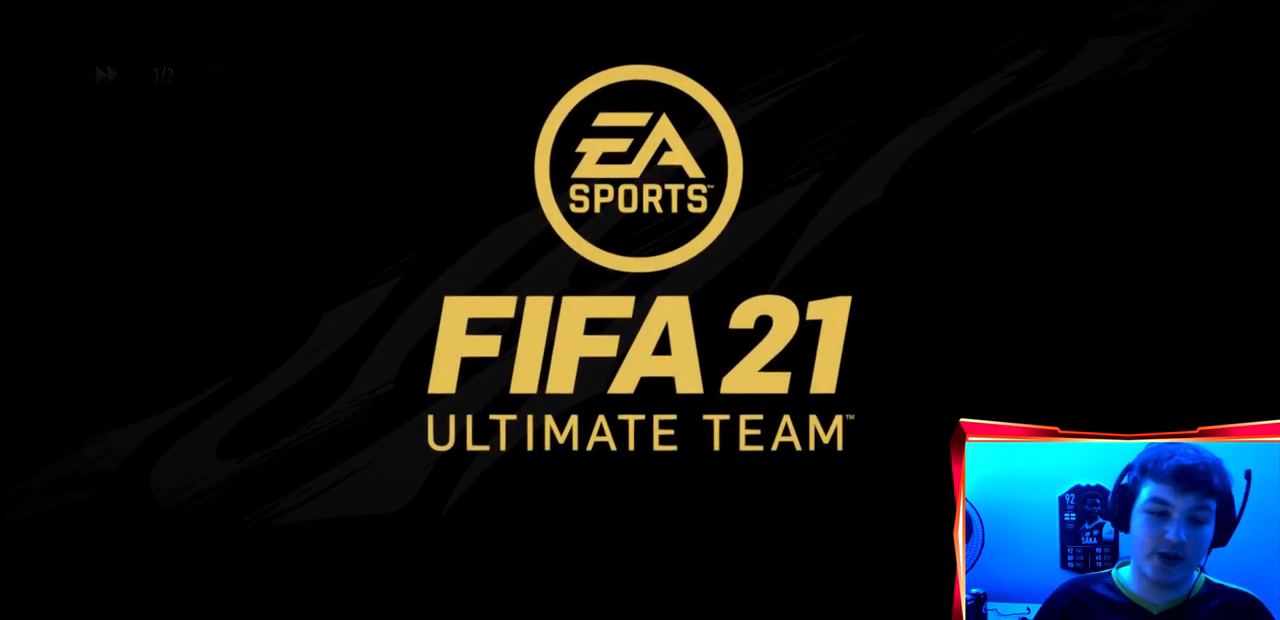
{"buttons": [], "left_stick": "center", "right_stick": "center", "events": []}
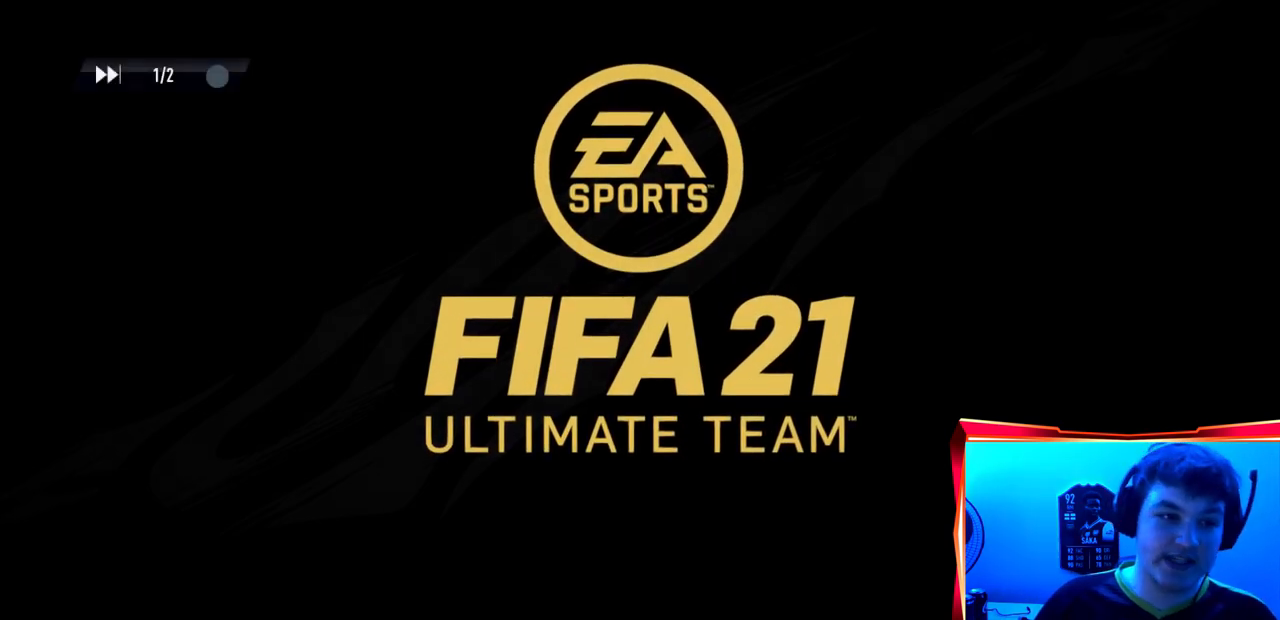
{"buttons": [], "left_stick": "center", "right_stick": "center", "events": []}
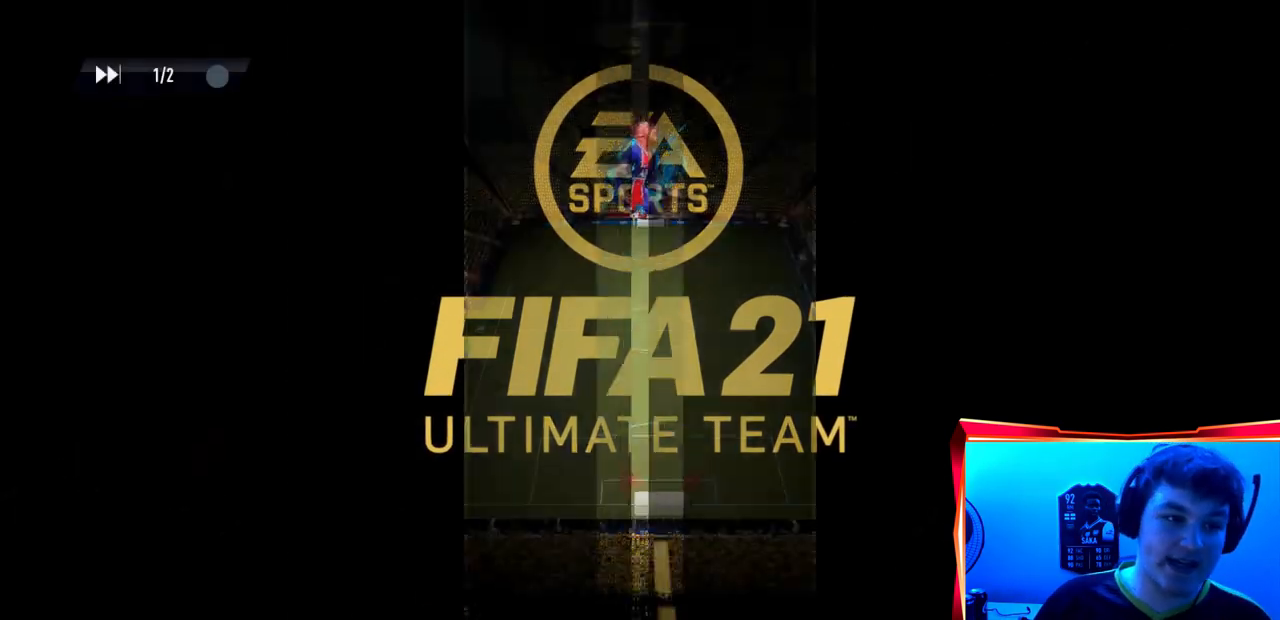
{"buttons": [], "left_stick": "center", "right_stick": "center", "events": []}
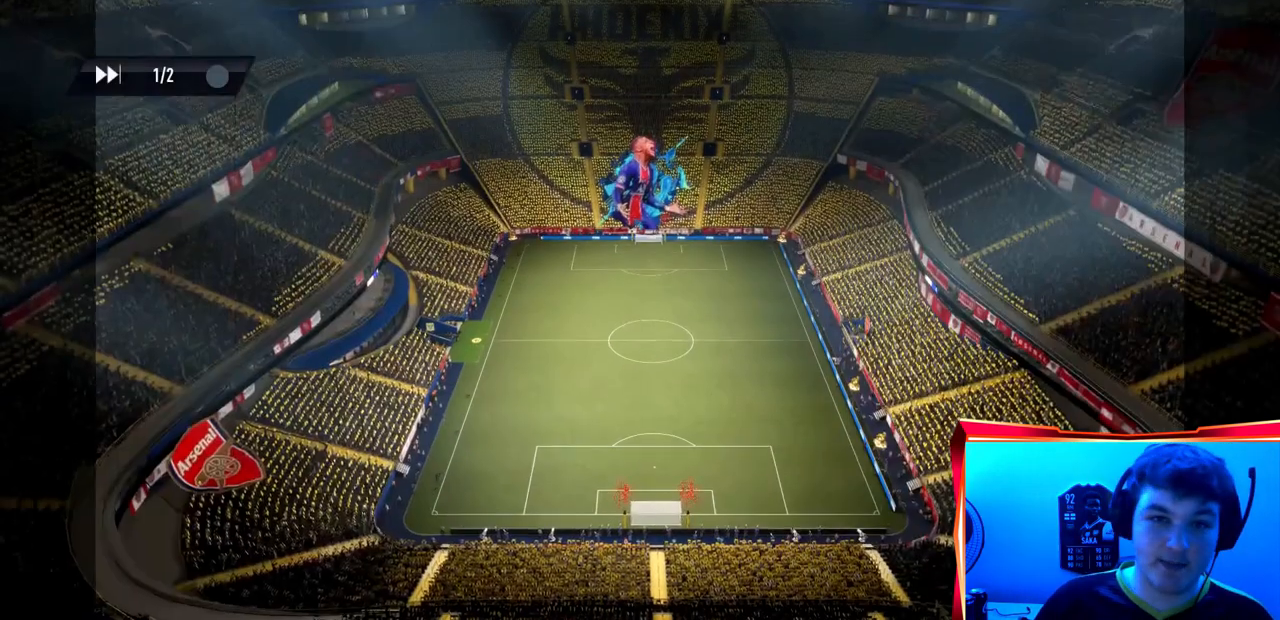
{"buttons": [], "left_stick": "center", "right_stick": "center", "events": []}
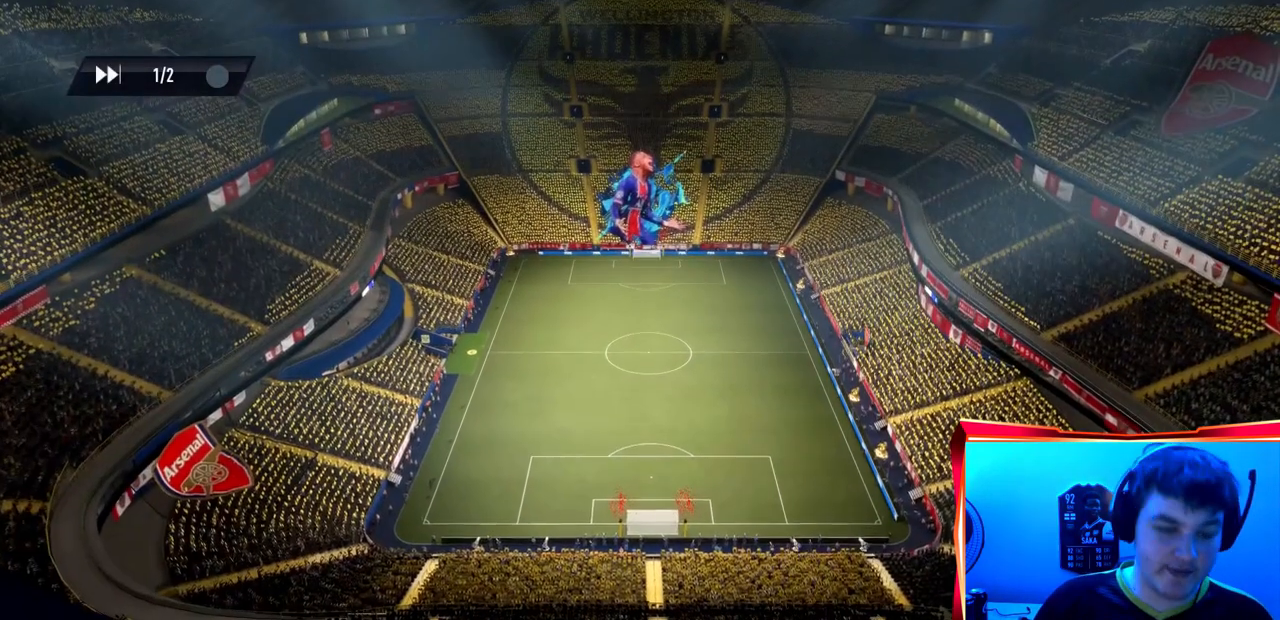
{"buttons": [], "left_stick": "center", "right_stick": "center", "events": []}
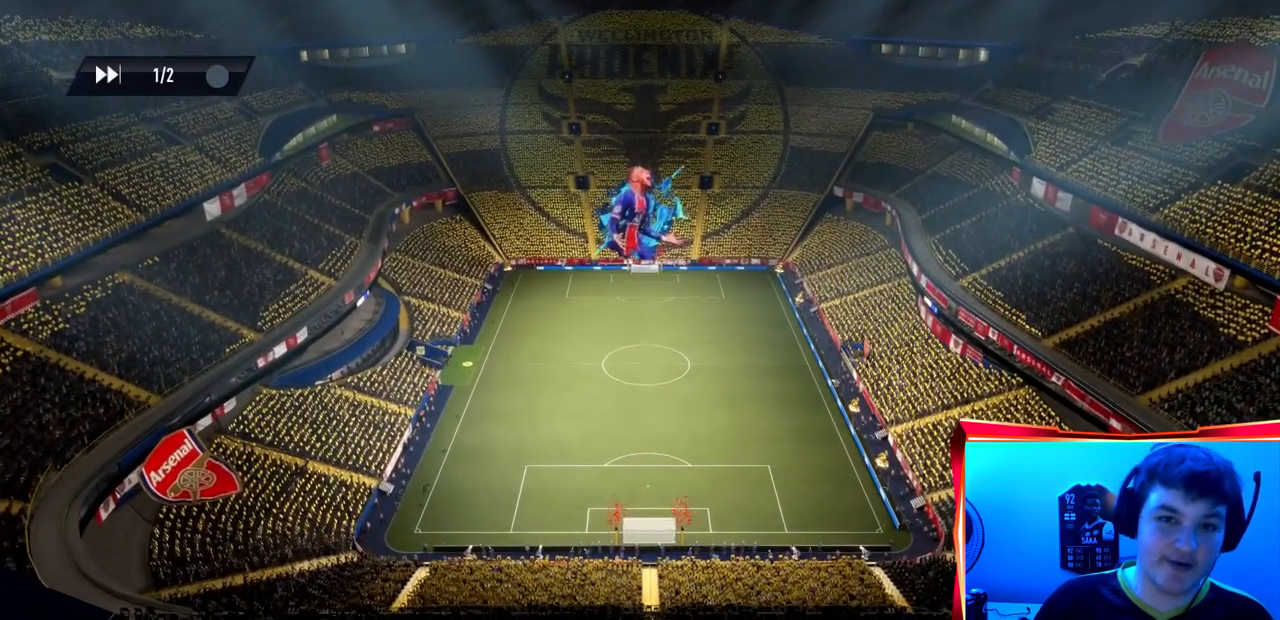
{"buttons": [], "left_stick": "center", "right_stick": "center", "events": []}
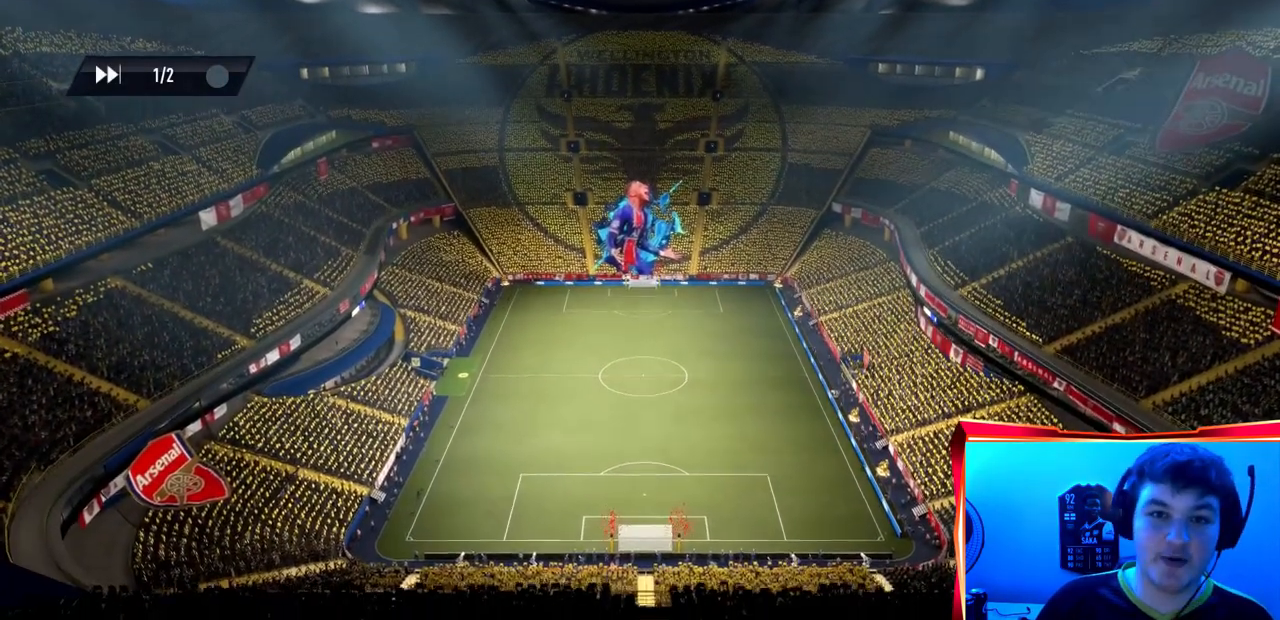
{"buttons": ["R1"], "left_stick": "center", "right_stick": "center", "events": [[434, "R1", "down"]]}
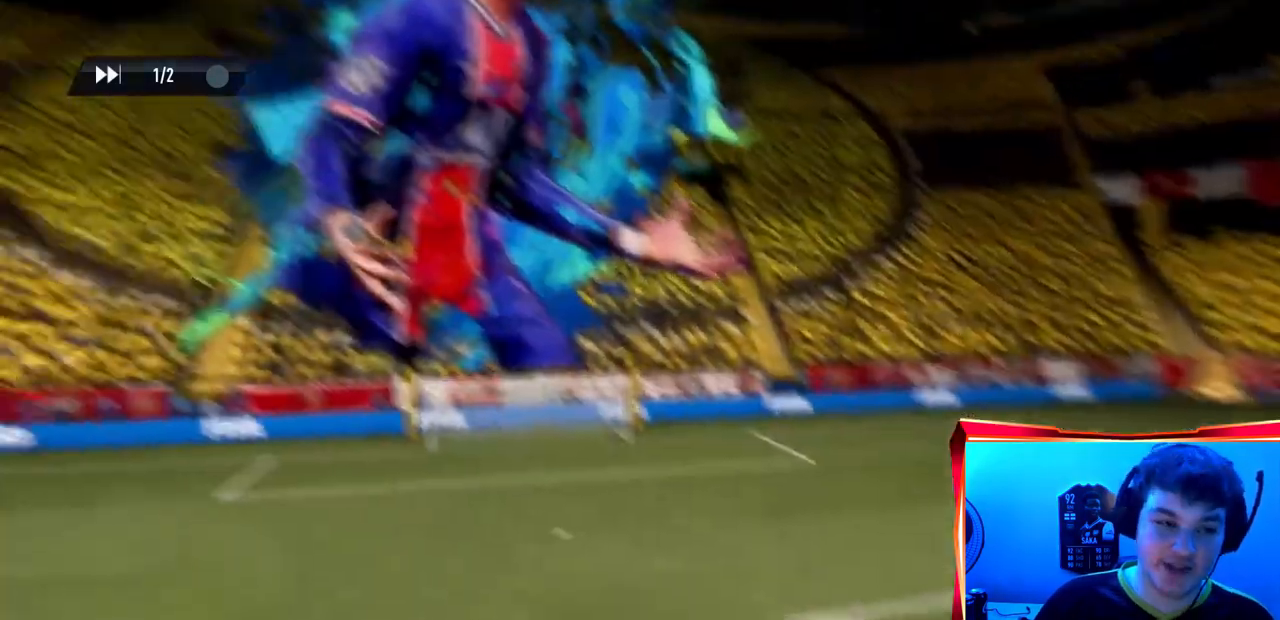
{"buttons": [], "left_stick": "center", "right_stick": "center"}
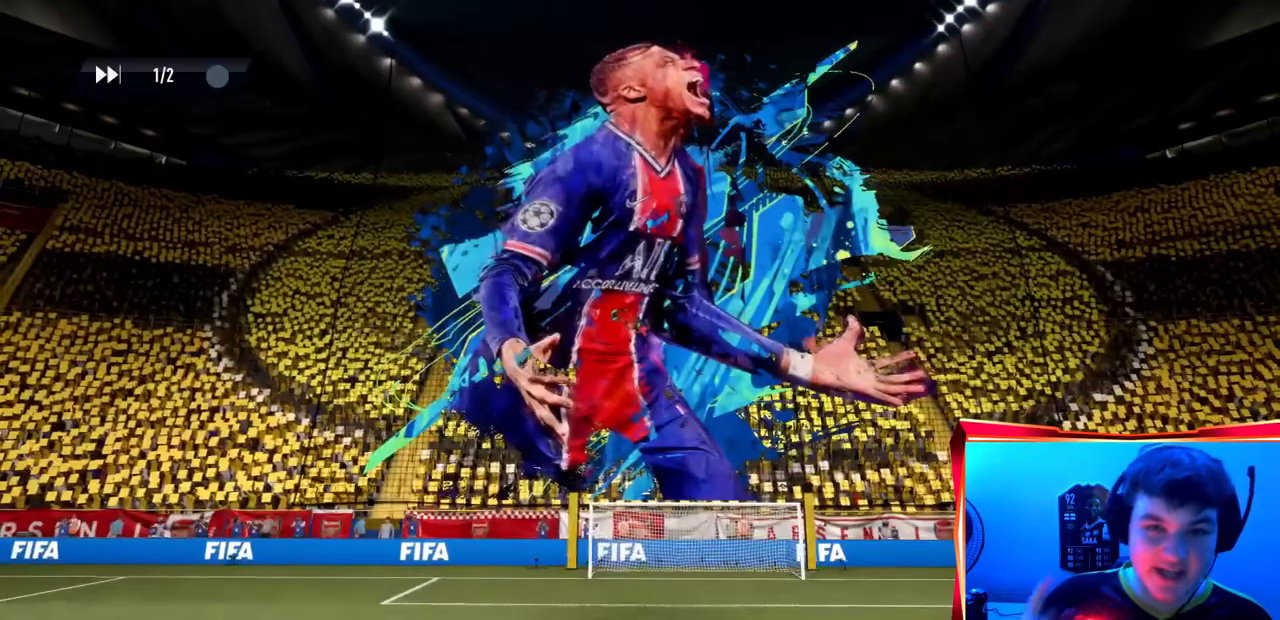
{"buttons": [], "left_stick": "center", "right_stick": "center", "events": []}
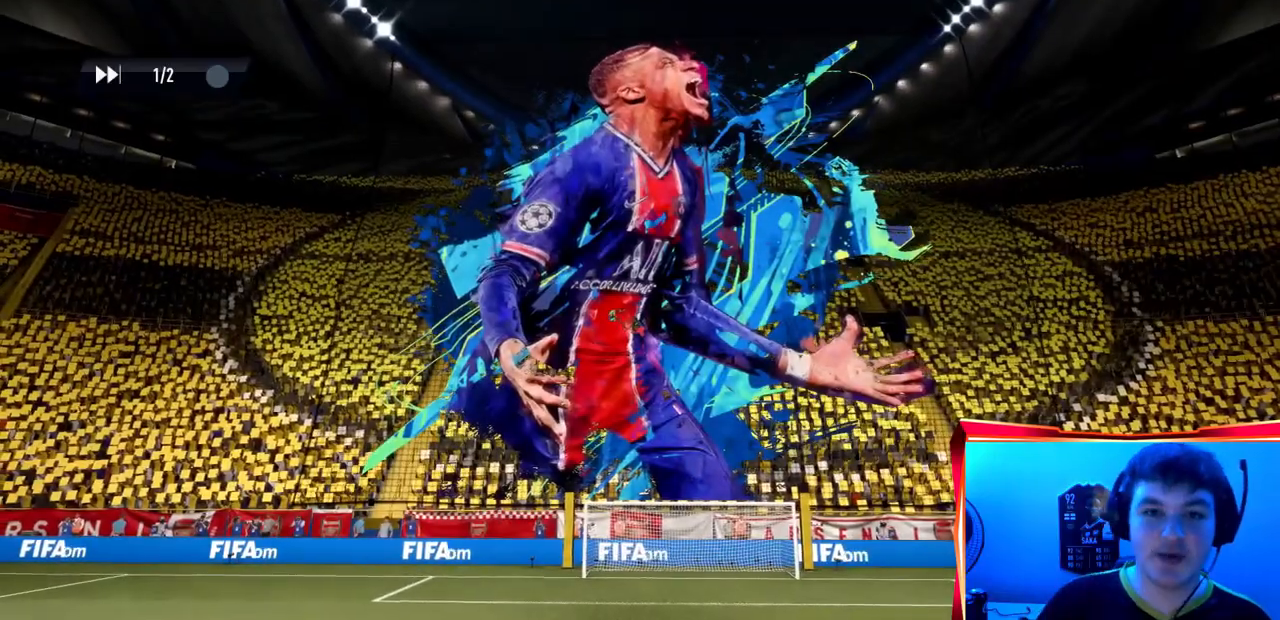
{"buttons": [], "left_stick": "center", "right_stick": "center", "events": []}
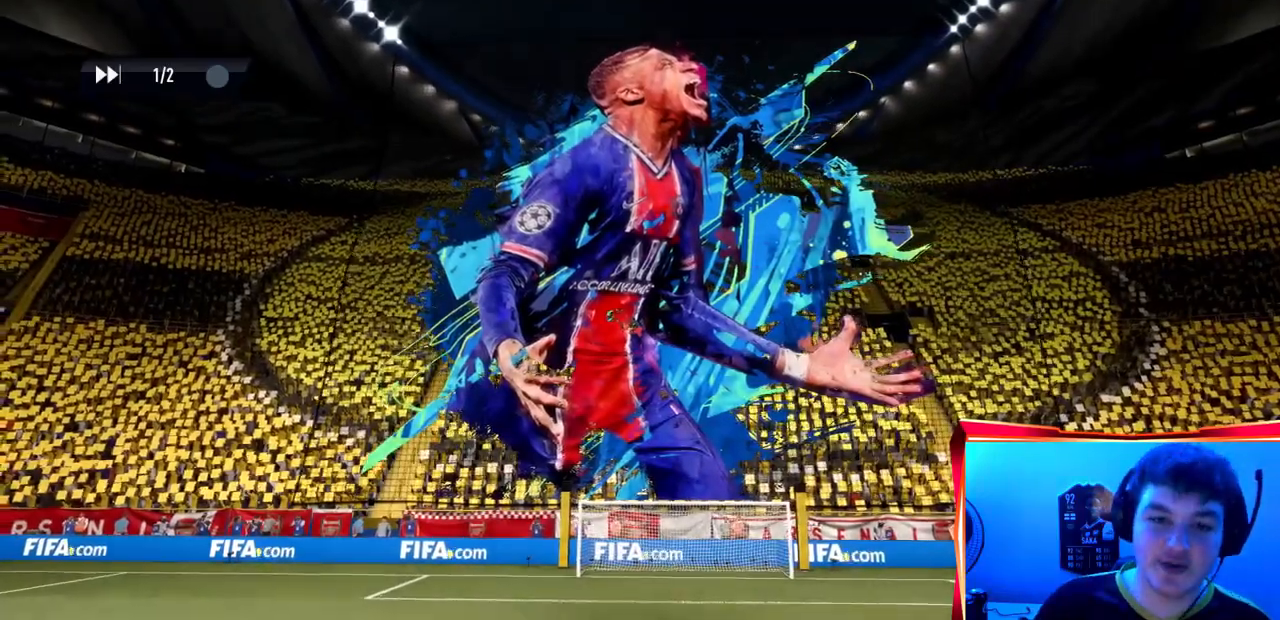
{"buttons": [], "left_stick": "center", "right_stick": "center", "events": []}
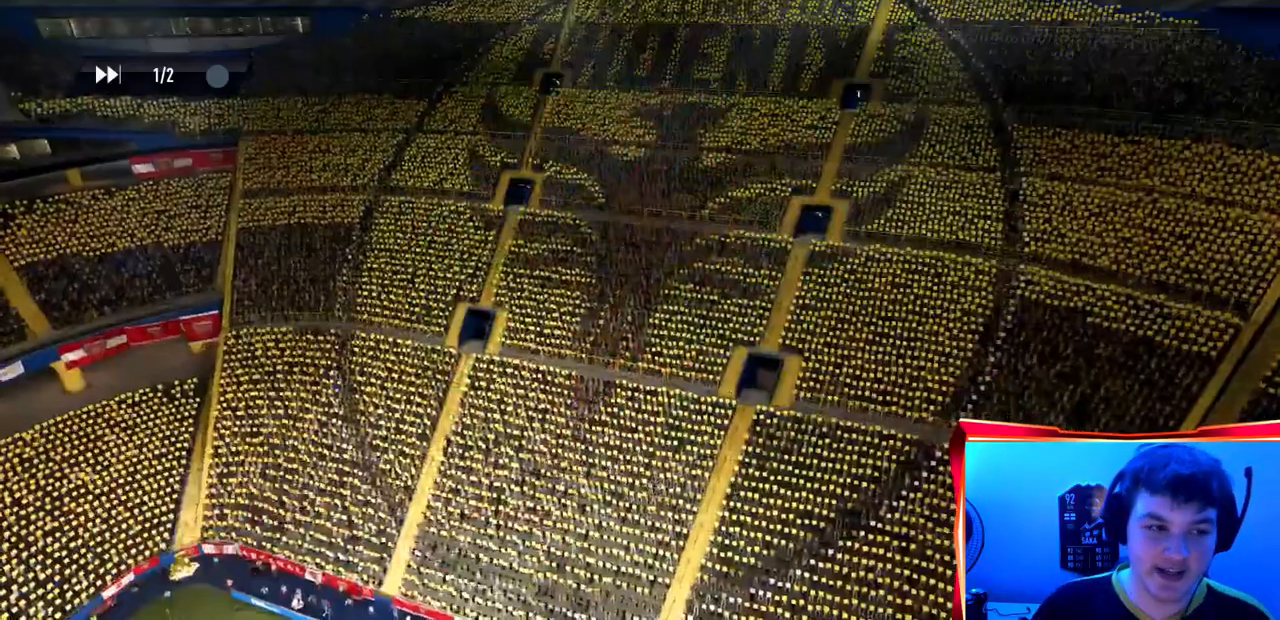
{"buttons": [], "left_stick": "center", "right_stick": "center", "events": []}
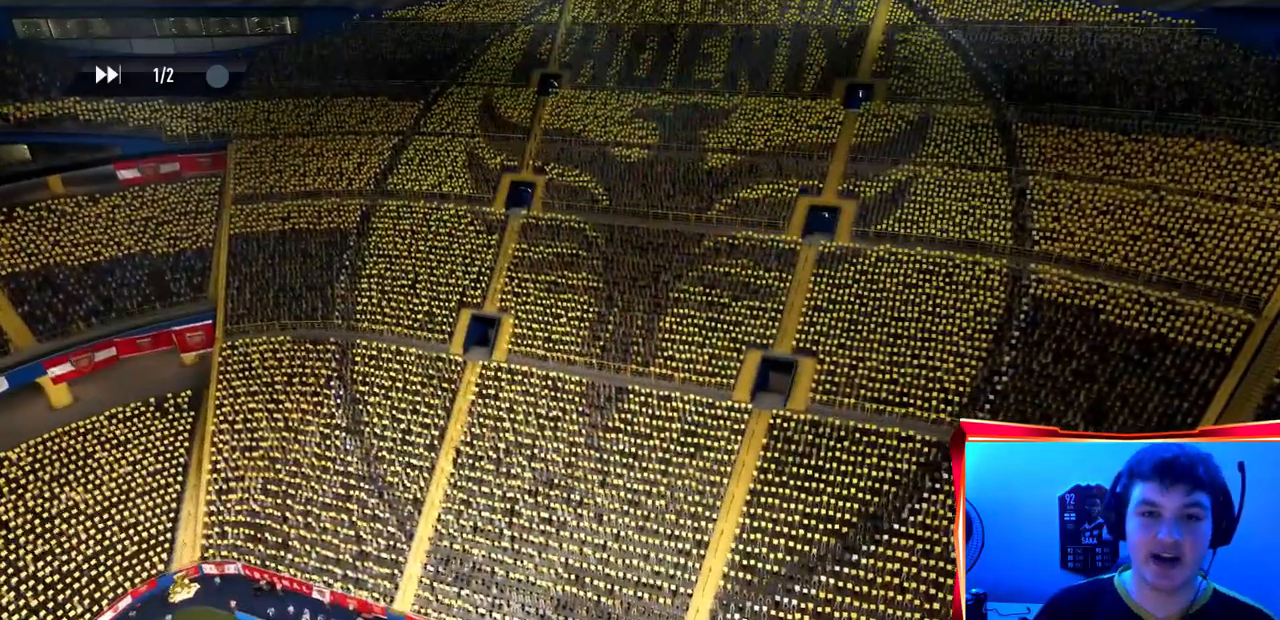
{"buttons": [], "left_stick": "center", "right_stick": "center", "events": []}
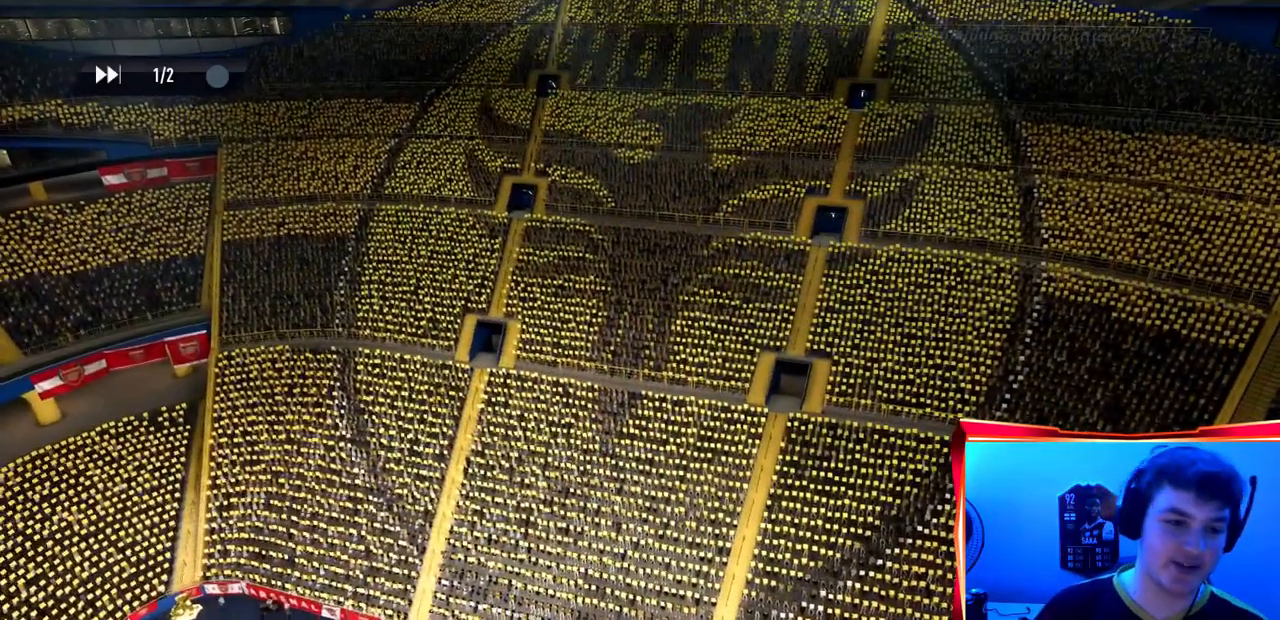
{"buttons": [], "left_stick": "center", "right_stick": "center", "events": []}
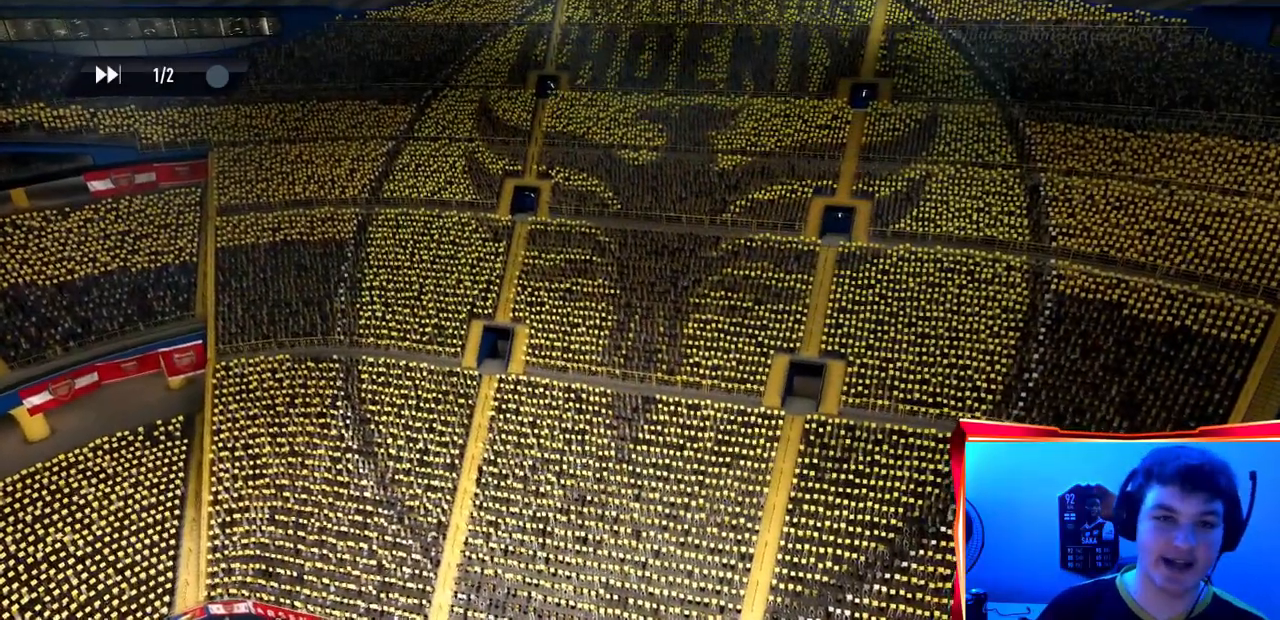
{"buttons": [], "left_stick": "center", "right_stick": "center", "events": []}
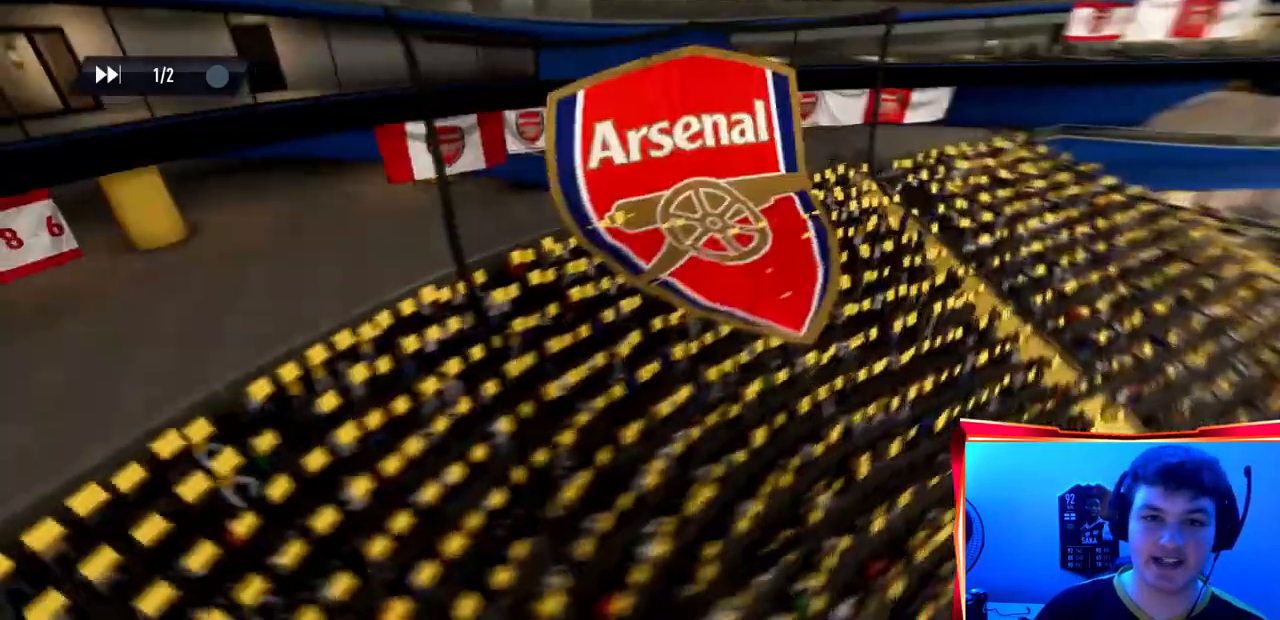
{"buttons": [], "left_stick": "center", "right_stick": "center", "events": [[33, "right_stick", "right"], [300, "right_stick", "center"]]}
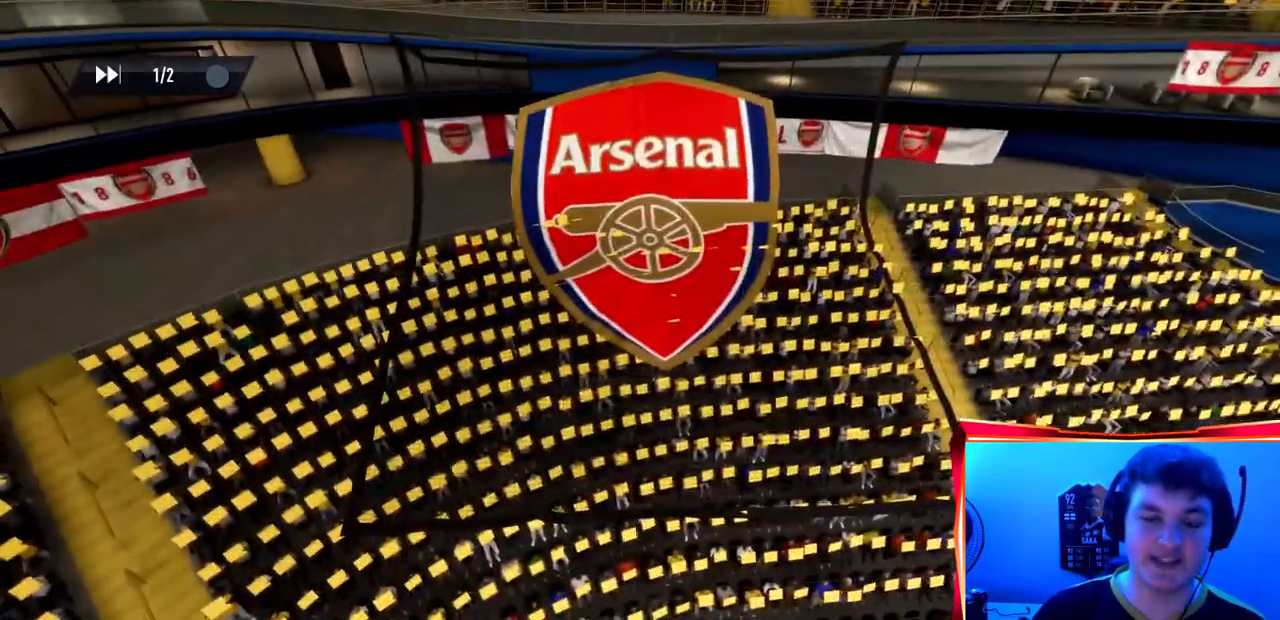
{"buttons": [], "left_stick": "center", "right_stick": "center", "events": []}
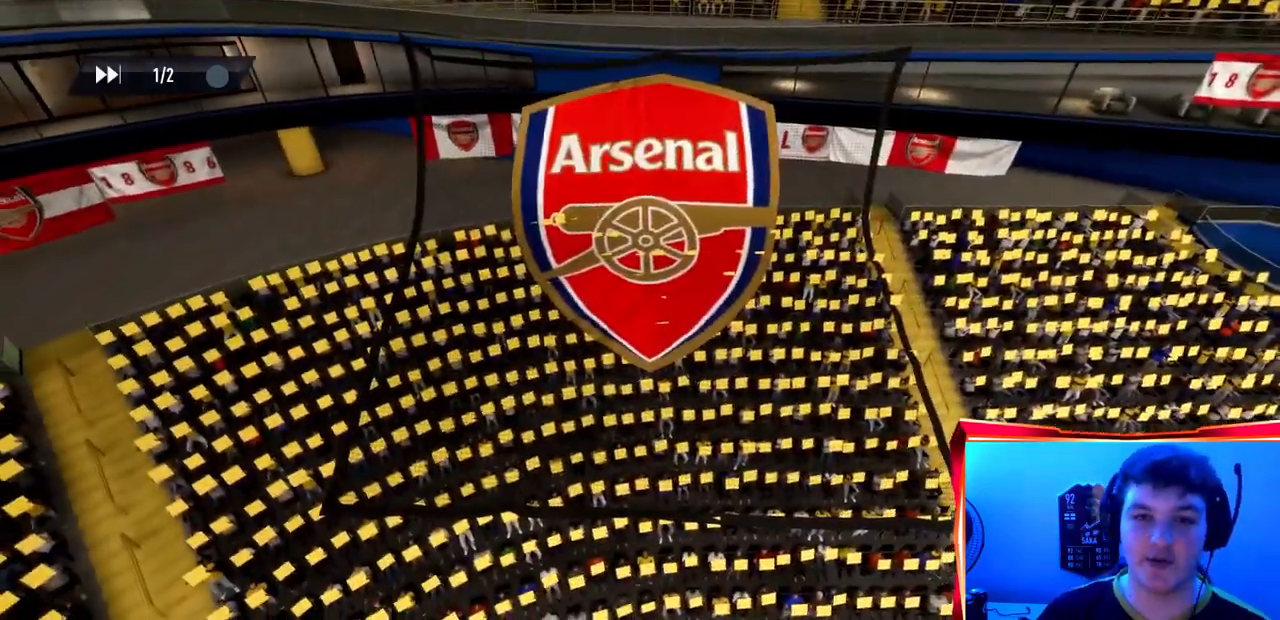
{"buttons": [], "left_stick": "center", "right_stick": "center", "events": [[367, "CROSS", "down"], [400, "CROSS", "up"], [434, "CROSS", "down"], [467, "CROSS", "up"]]}
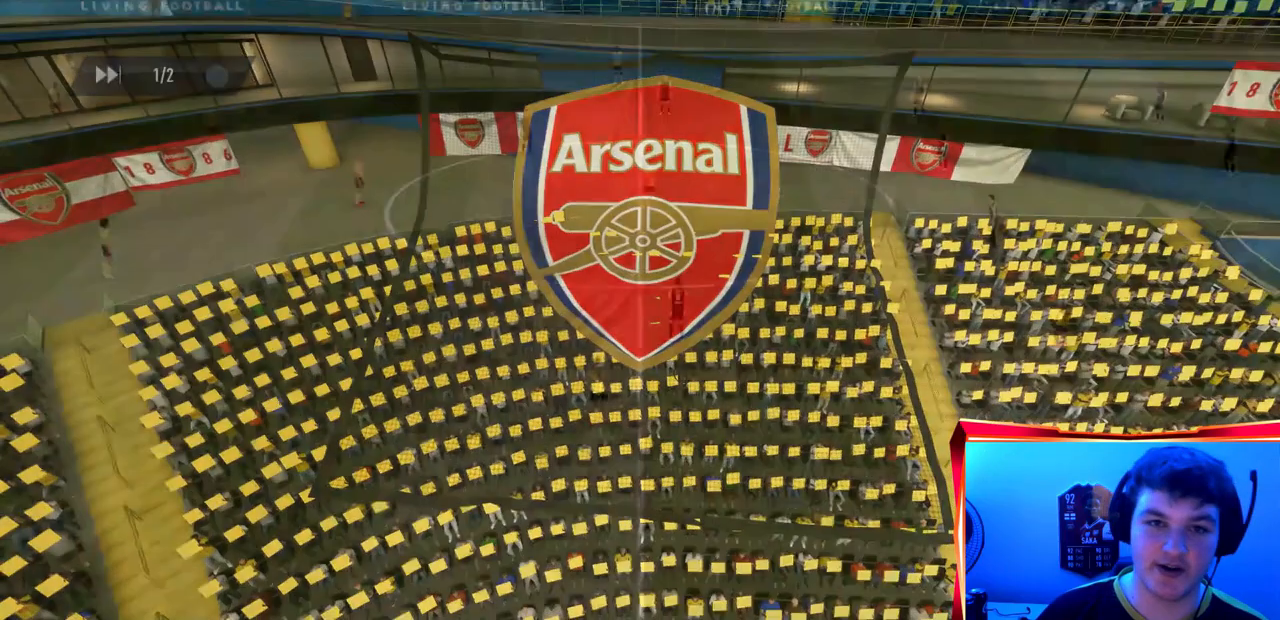
{"buttons": ["R2"], "left_stick": "right", "right_stick": "center", "events": [[468, "R2", "down"], [468, "left_stick", "right"]]}
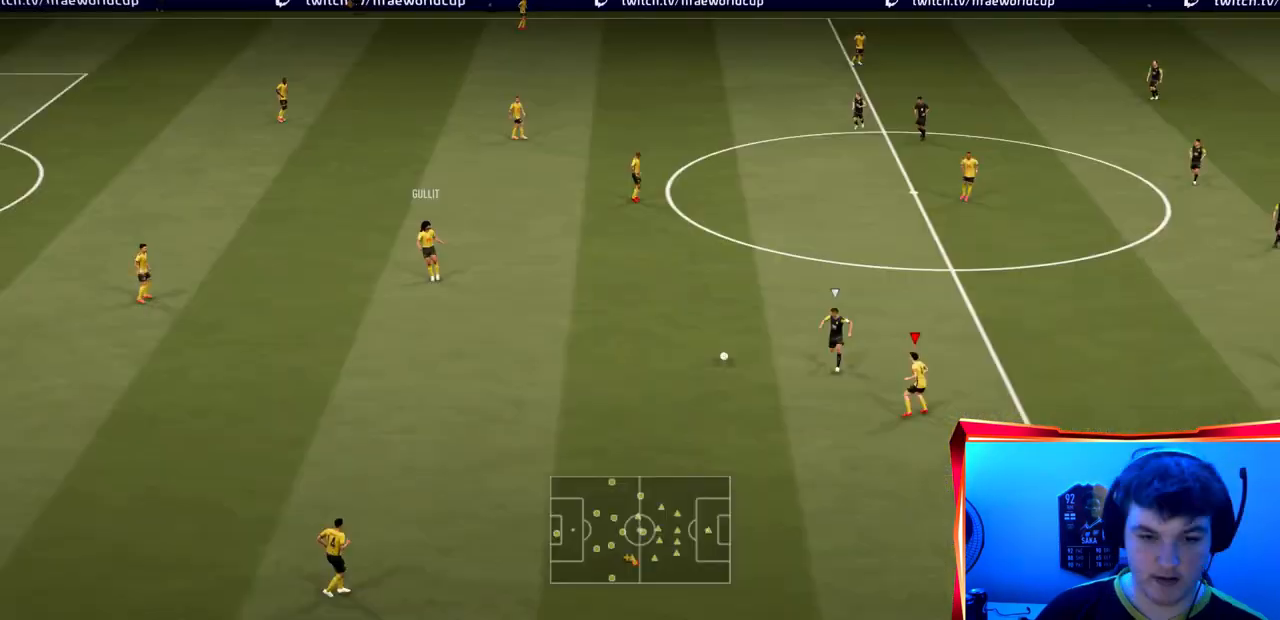
{"buttons": ["L2", "R2"], "left_stick": "left", "right_stick": "center", "events": [[267, "left_stick", "down-left"], [367, "L2", "down"], [367, "left_stick", "left"]]}
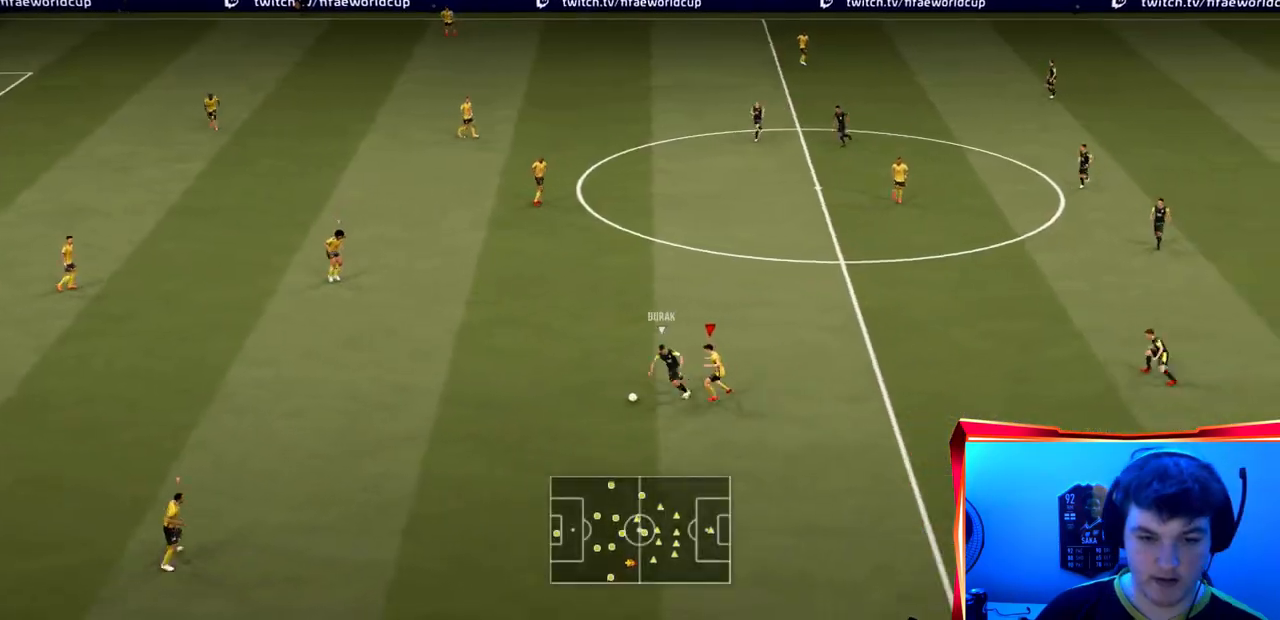
{"buttons": ["R2"], "left_stick": "left", "right_stick": "center", "events": [[101, "L2", "up"]]}
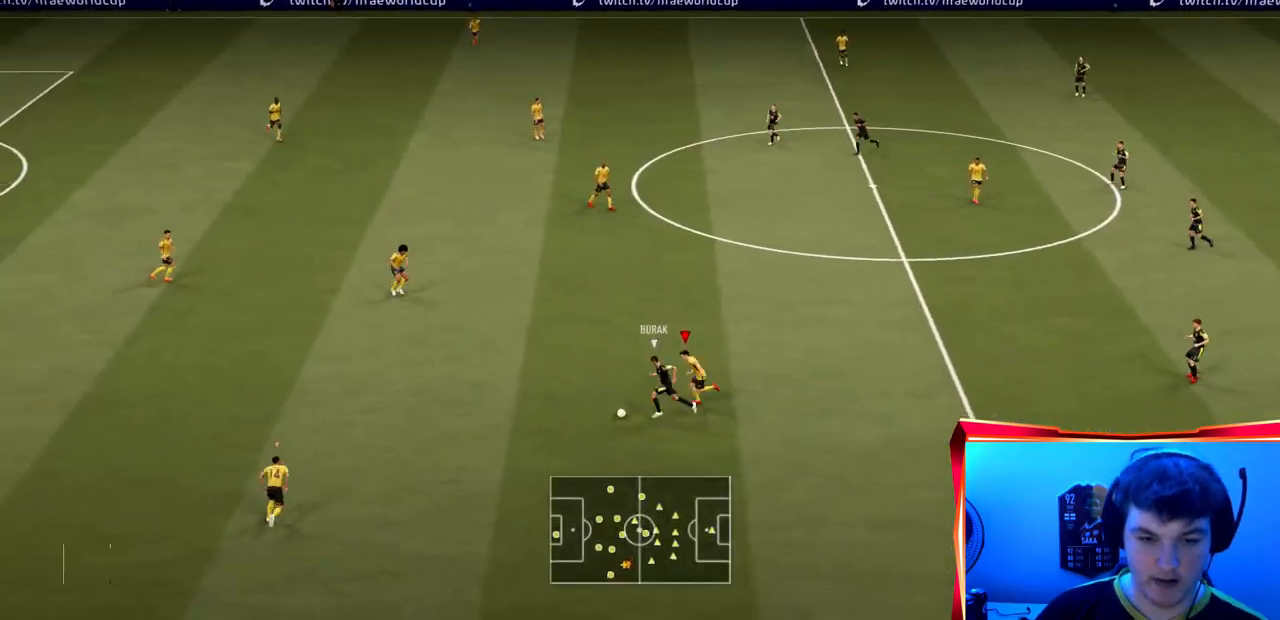
{"buttons": ["R2"], "left_stick": "left", "right_stick": "center", "events": []}
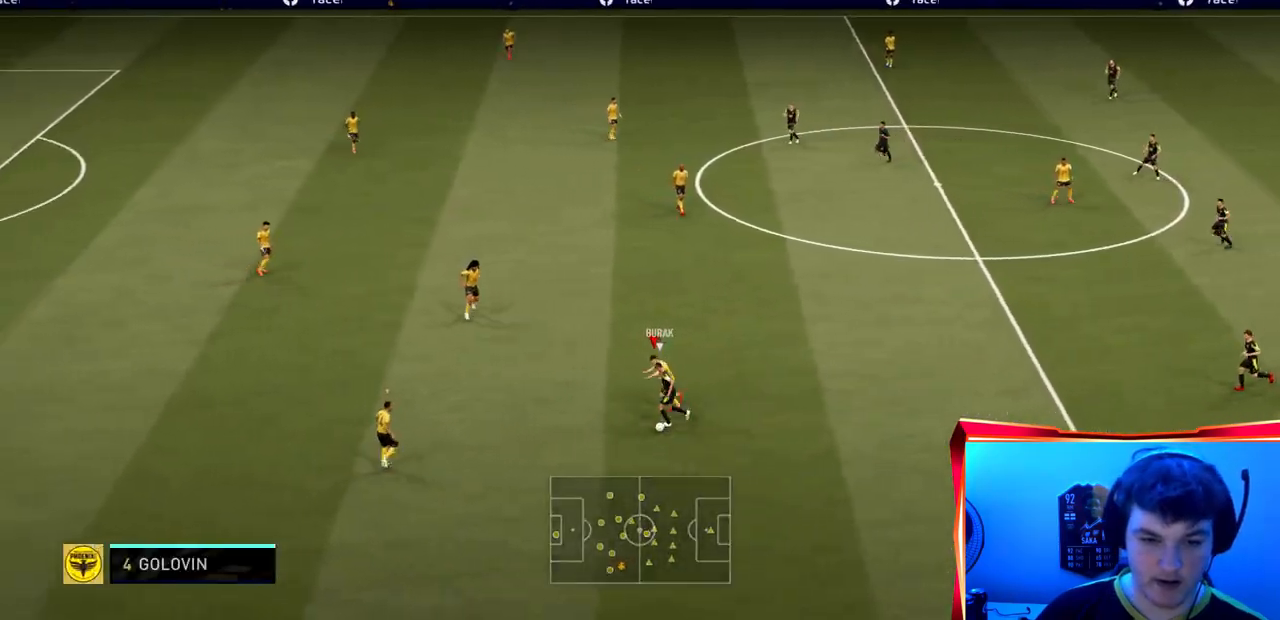
{"buttons": ["L2", "R2"], "left_stick": "down-left", "right_stick": "center", "events": [[334, "left_stick", "down-left"], [434, "L2", "down"]]}
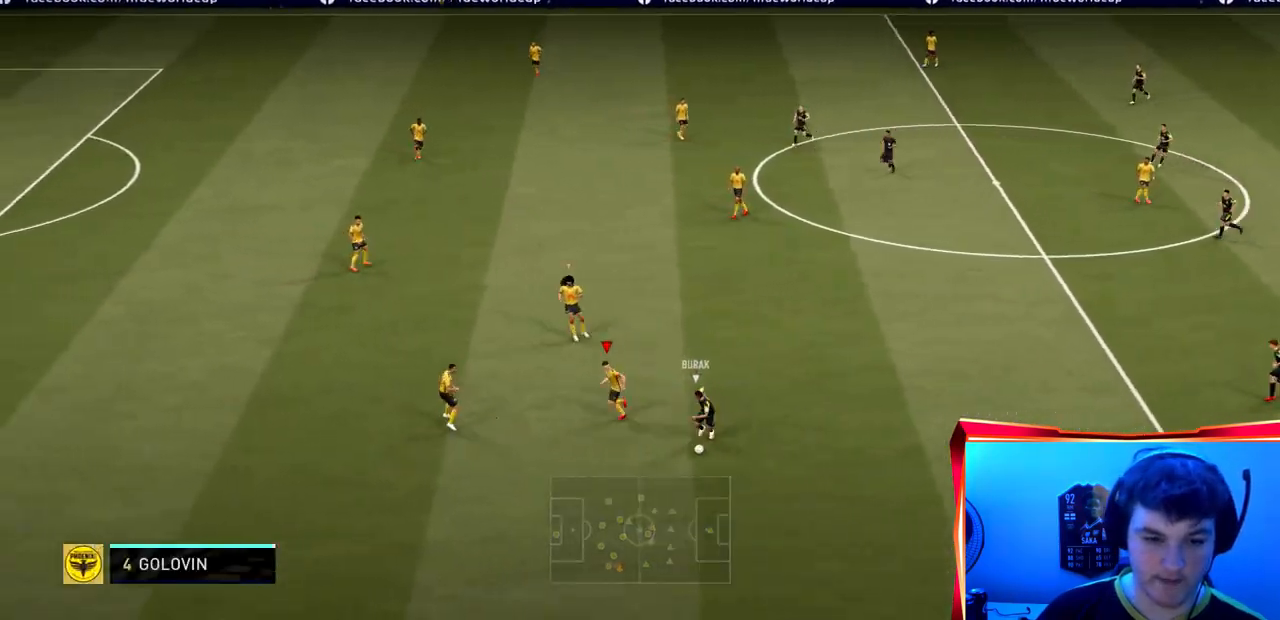
{"buttons": ["L2", "R2"], "left_stick": "down-right", "right_stick": "center", "events": [[33, "left_stick", "down"], [167, "left_stick", "down-right"]]}
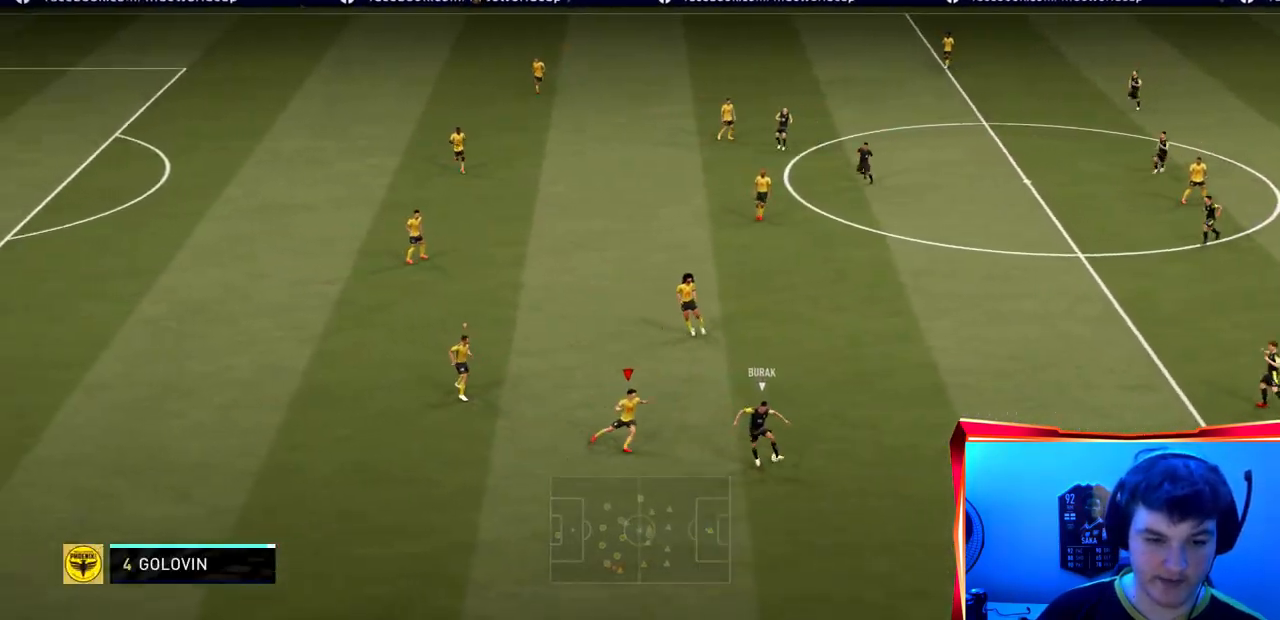
{"buttons": ["R2"], "left_stick": "right", "right_stick": "center", "events": [[201, "L2", "up"], [201, "left_stick", "right"]]}
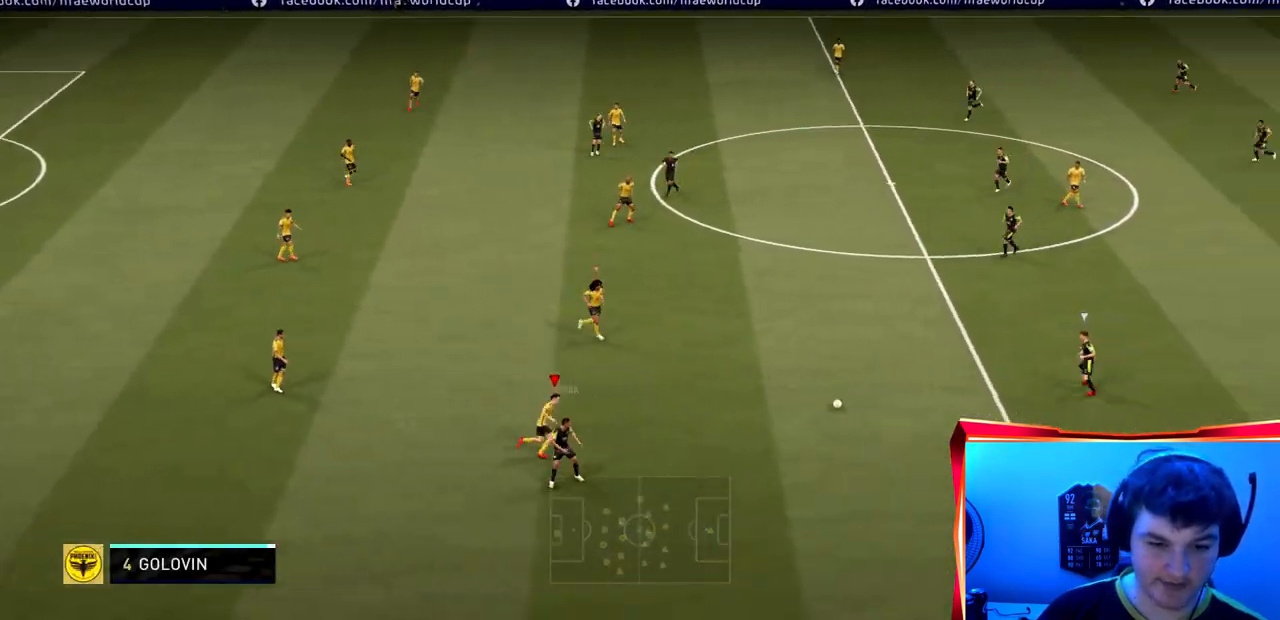
{"buttons": ["L2", "R2"], "left_stick": "up-right", "right_stick": "center", "events": [[33, "left_stick", "up-right"], [200, "L2", "down"]]}
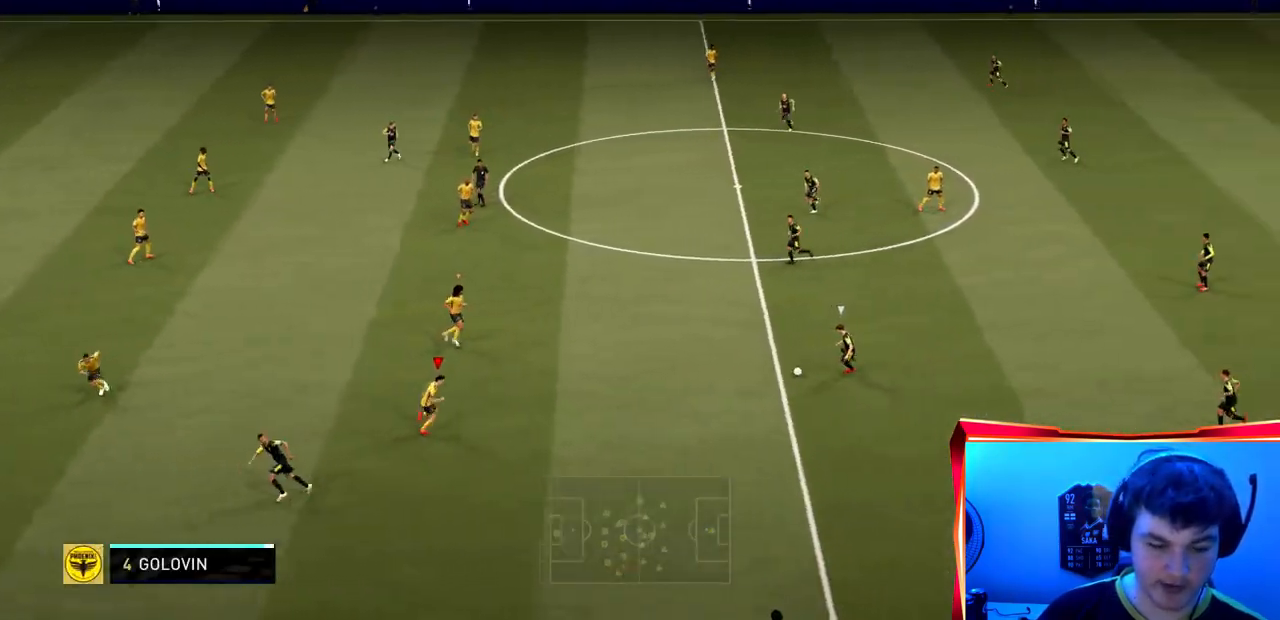
{"buttons": ["R2"], "left_stick": "up-right", "right_stick": "center", "events": [[34, "L2", "up"]]}